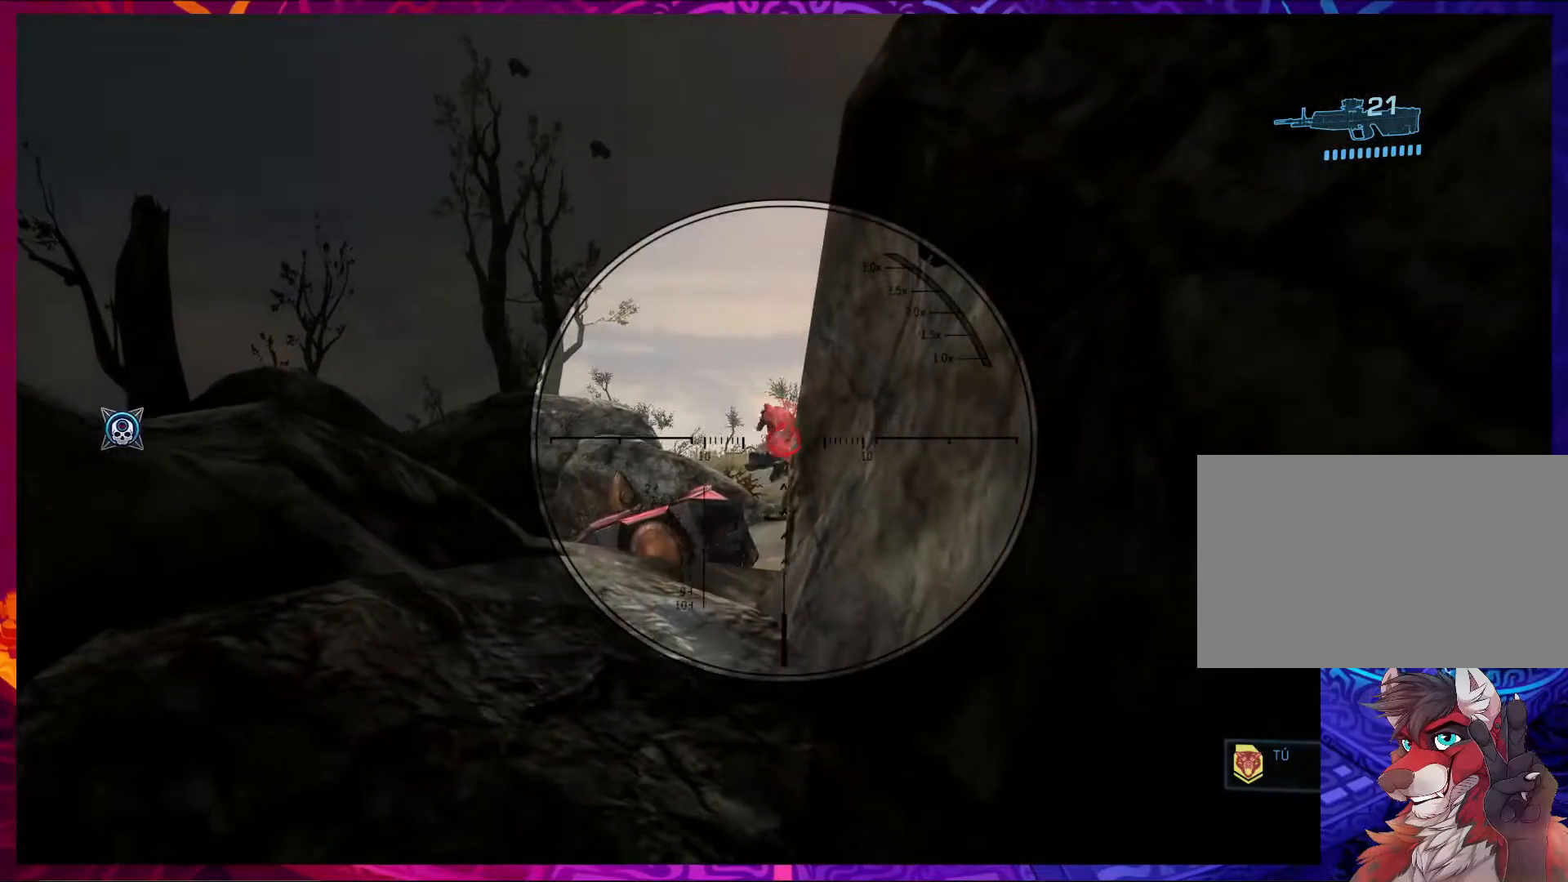
Gameplay with keyboard and mouse; each line is a JSON object with the keys and mouse buttons held at the frame after it. "events" lists presses ("down") and releases ("up") of "1", "2", "3", "4", "5", "a", "alt", "b", "c", "ctrl", "d", "e", "f", "g", "q", "r", "s", "shift", "space", "t", "tab", "v", "w", "x", "z", "mouse_left", "mouse_wheel", "mouse_right", "mouse_mb4" and "mouse_mb5" between this image and that frame as [ms after this image, input, new state], when the widget could be followed in between. "mouse_left", "mouse_wheel", "mouse_right", "mouse_mb4", "mouse_mb5" = the "left", "wheel", "right", "mb4", "mb5" buttons of the "mouse" list. No other keys are recorded. "wheel" means that the mouse wheel is clicked or scrolled. Not read: mouse_move.
{"keys": ["ctrl"], "mouse": [], "events": [[17, "a", "down"], [83, "ctrl", "down"], [117, "a", "up"]]}
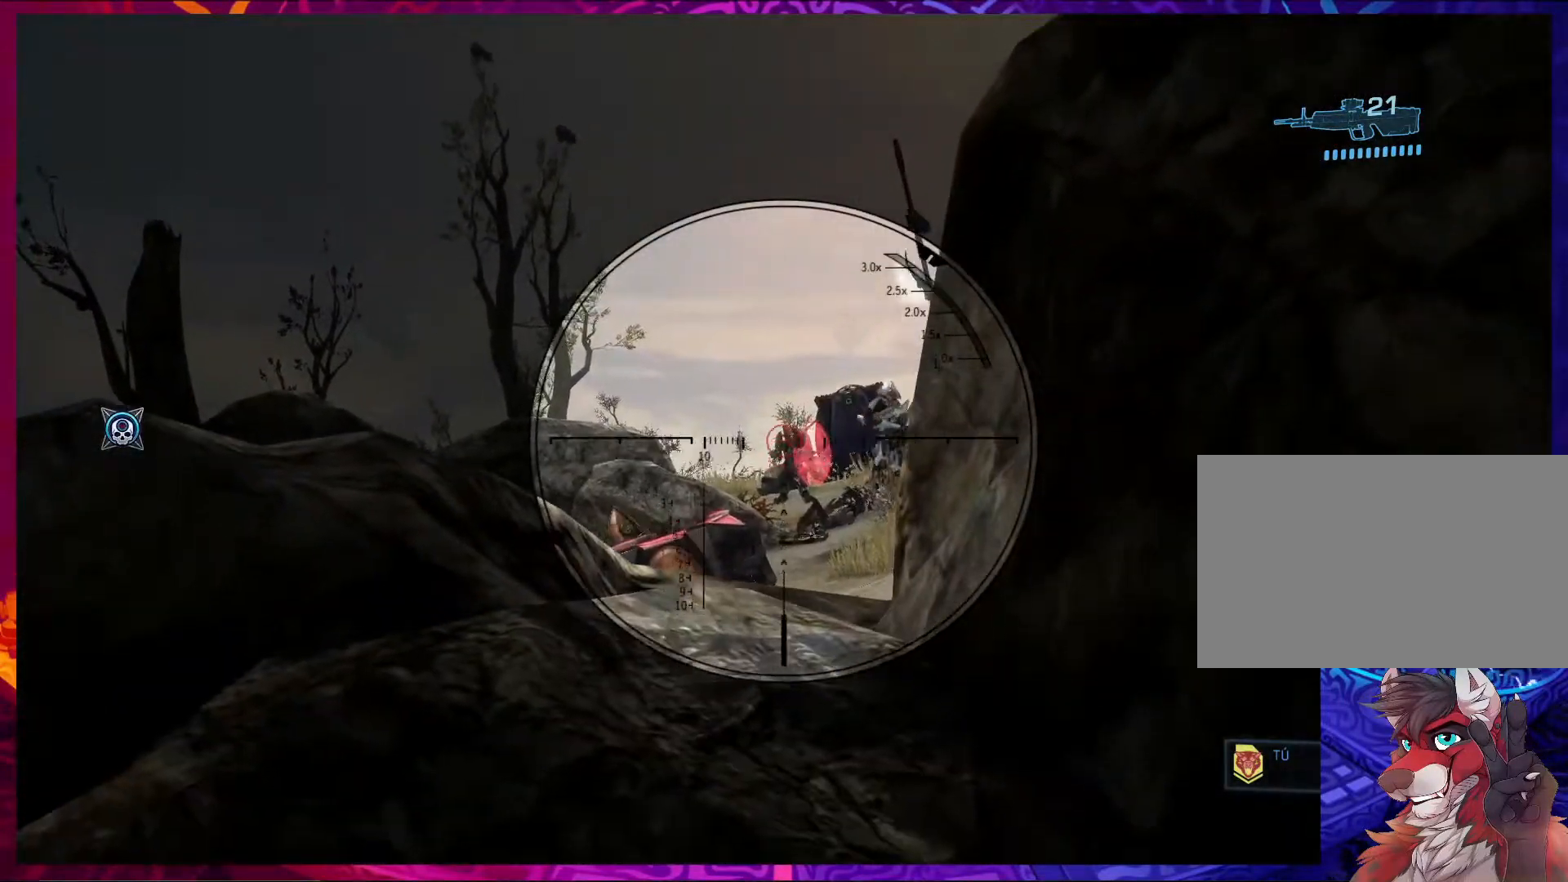
{"keys": ["ctrl"], "mouse": ["left"], "events": [[17, "mouse_left", "down"], [150, "mouse_left", "up"], [450, "mouse_left", "down"]]}
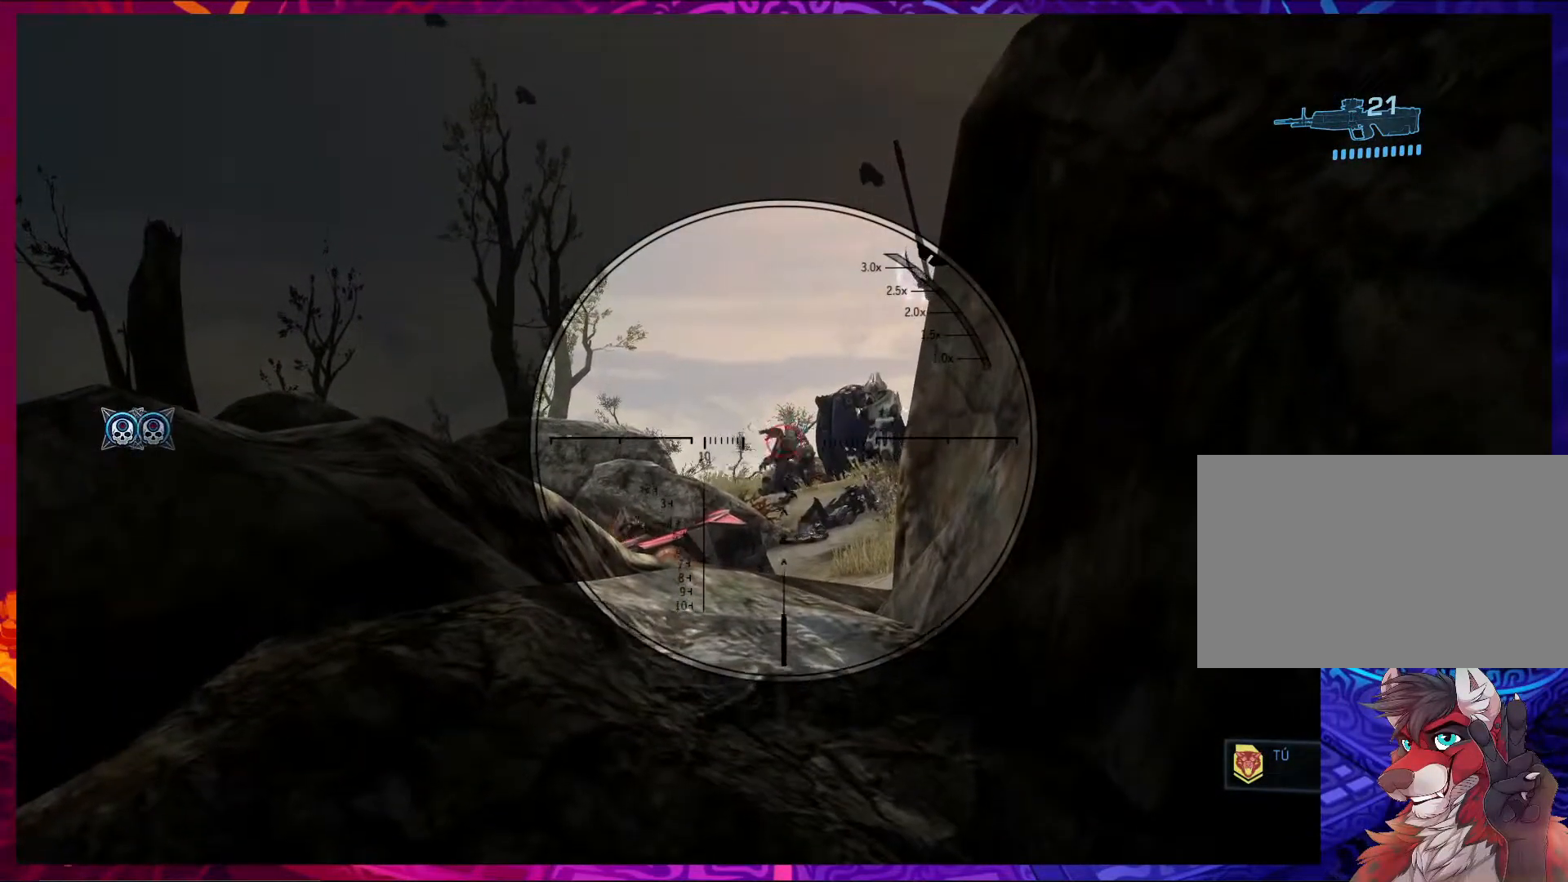
{"keys": ["ctrl"], "mouse": ["left"], "events": [[117, "mouse_left", "up"], [383, "mouse_left", "down"]]}
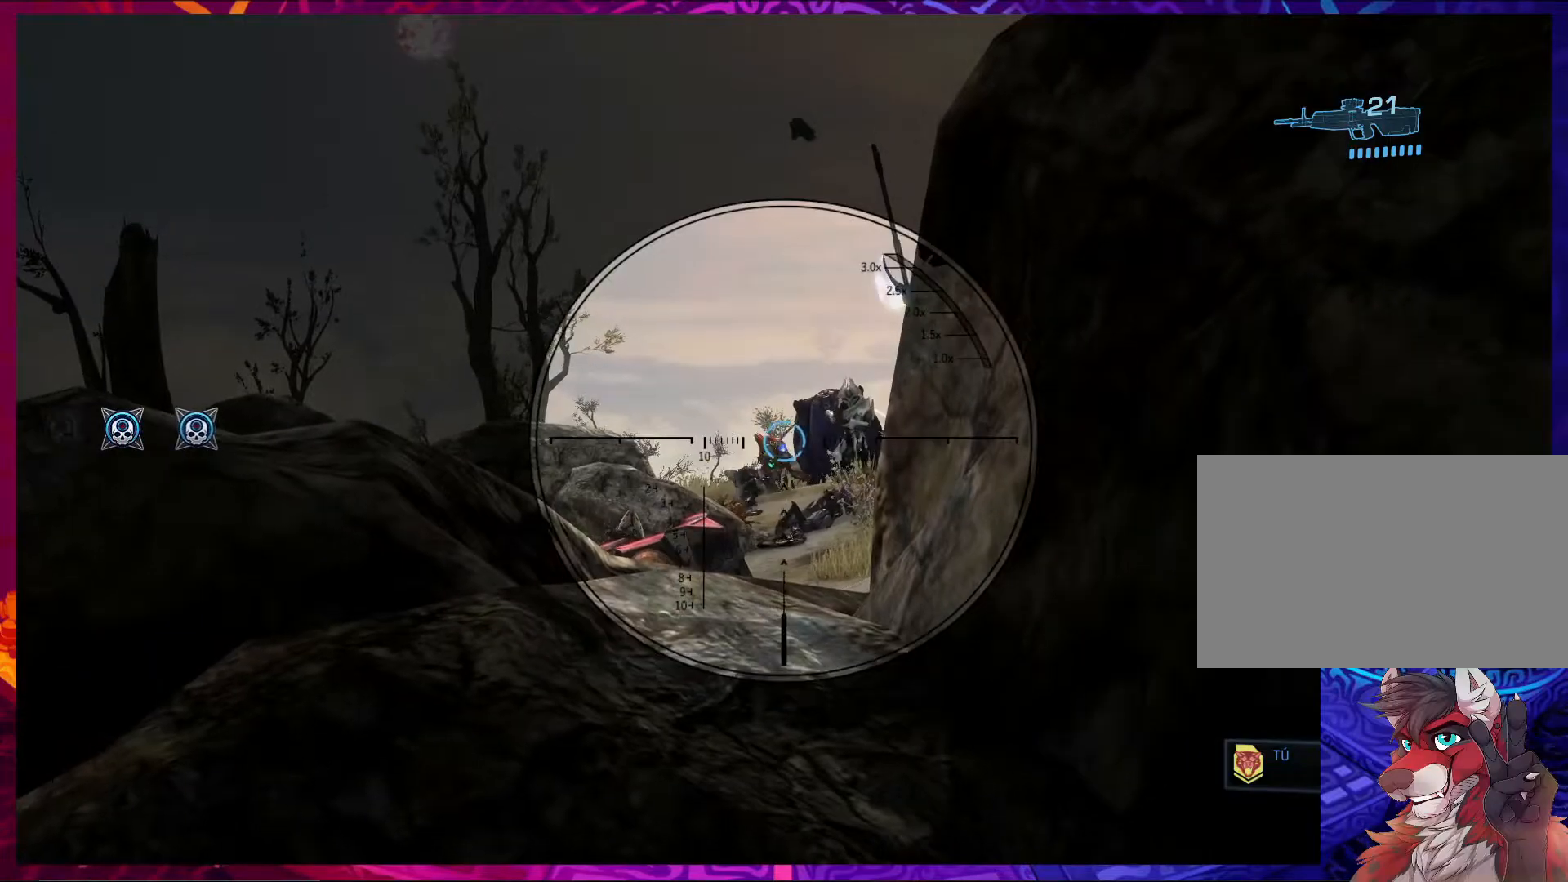
{"keys": ["ctrl"], "mouse": [], "events": [[50, "mouse_left", "up"], [283, "d", "down"], [283, "w", "down"], [350, "w", "up"], [417, "d", "up"]]}
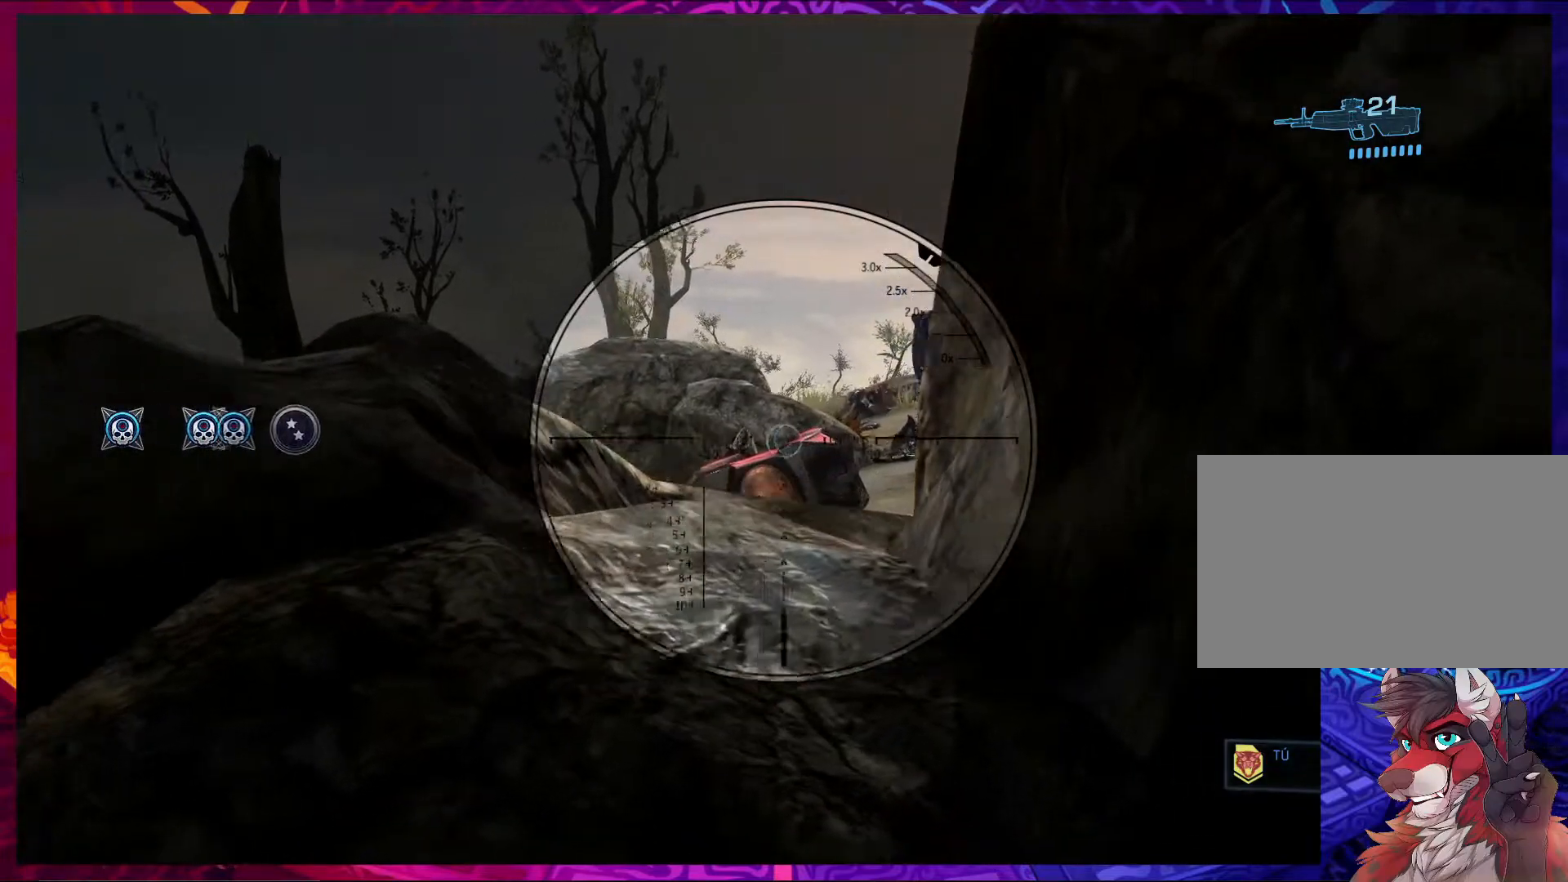
{"keys": [], "mouse": [], "events": [[50, "ctrl", "up"]]}
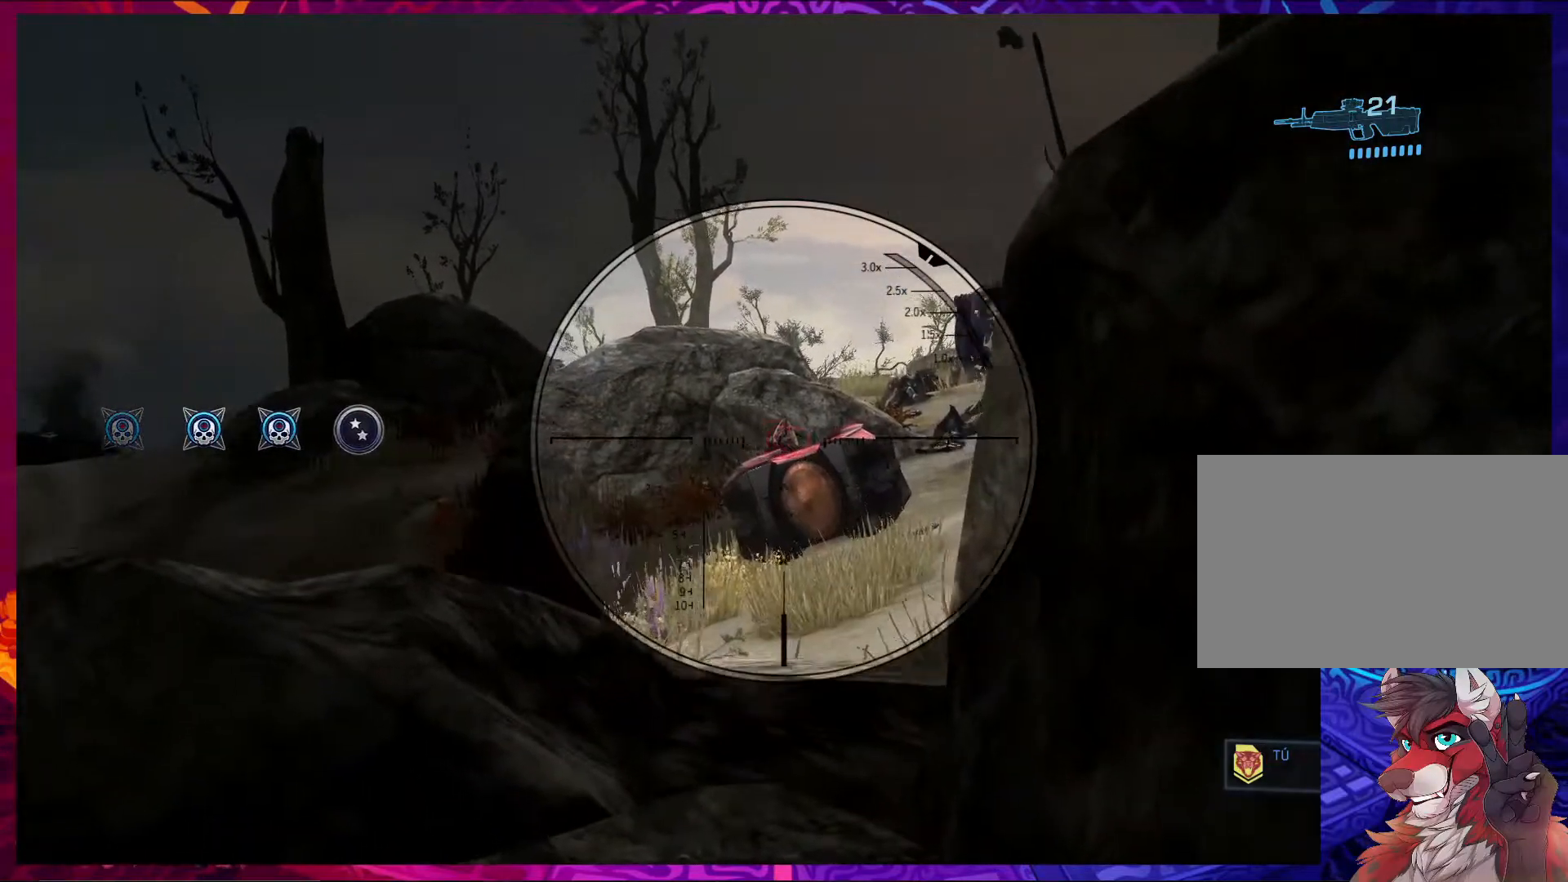
{"keys": [], "mouse": [], "events": [[183, "mouse_left", "down"], [283, "mouse_left", "up"]]}
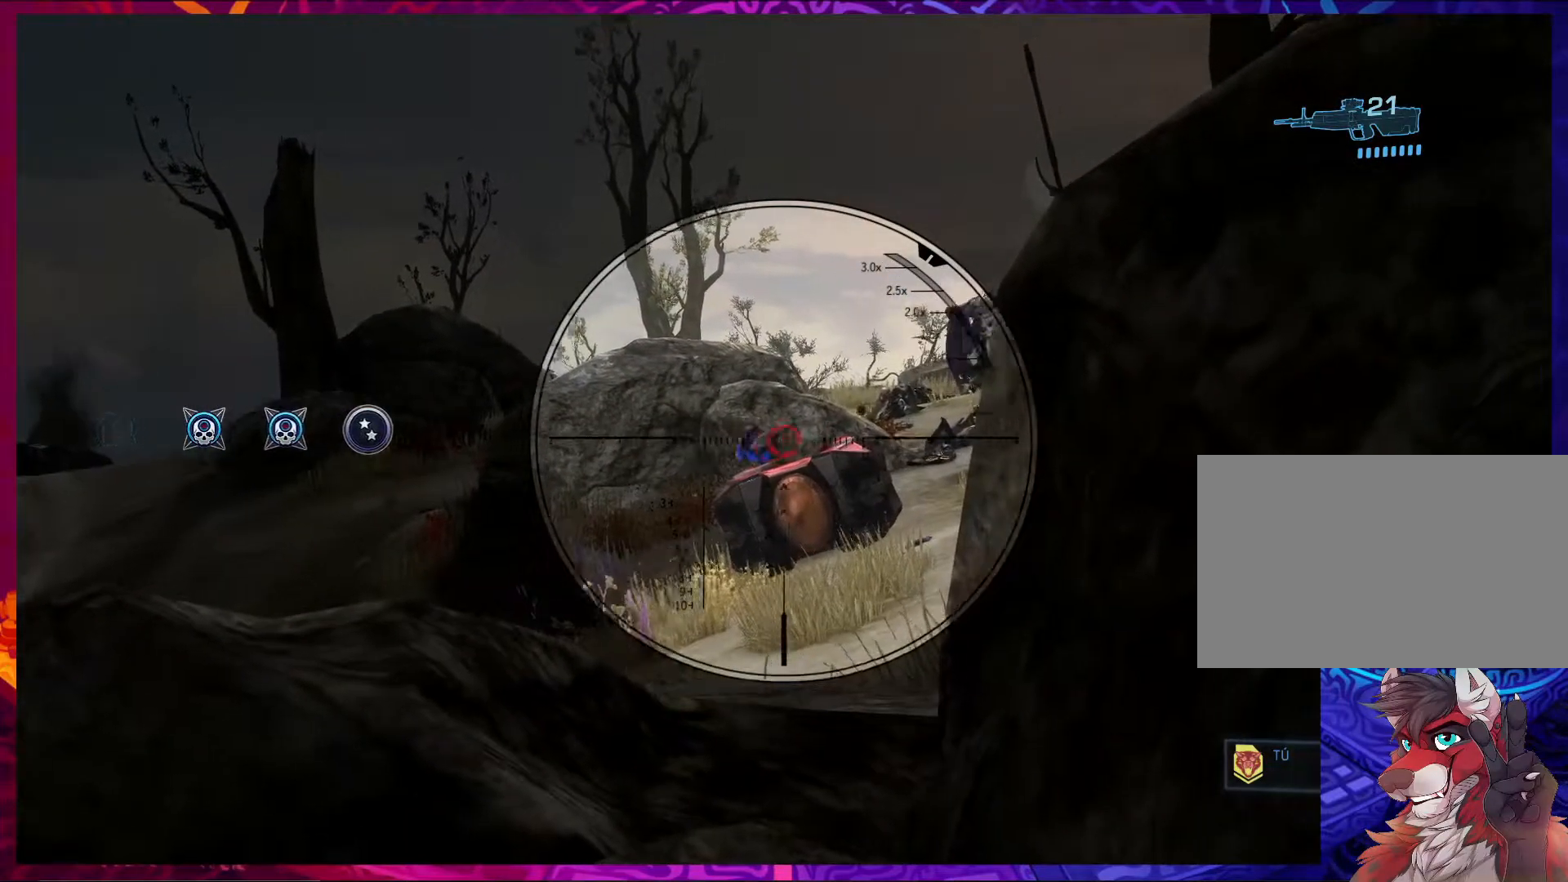
{"keys": [], "mouse": [], "events": [[50, "a", "down"], [183, "a", "up"]]}
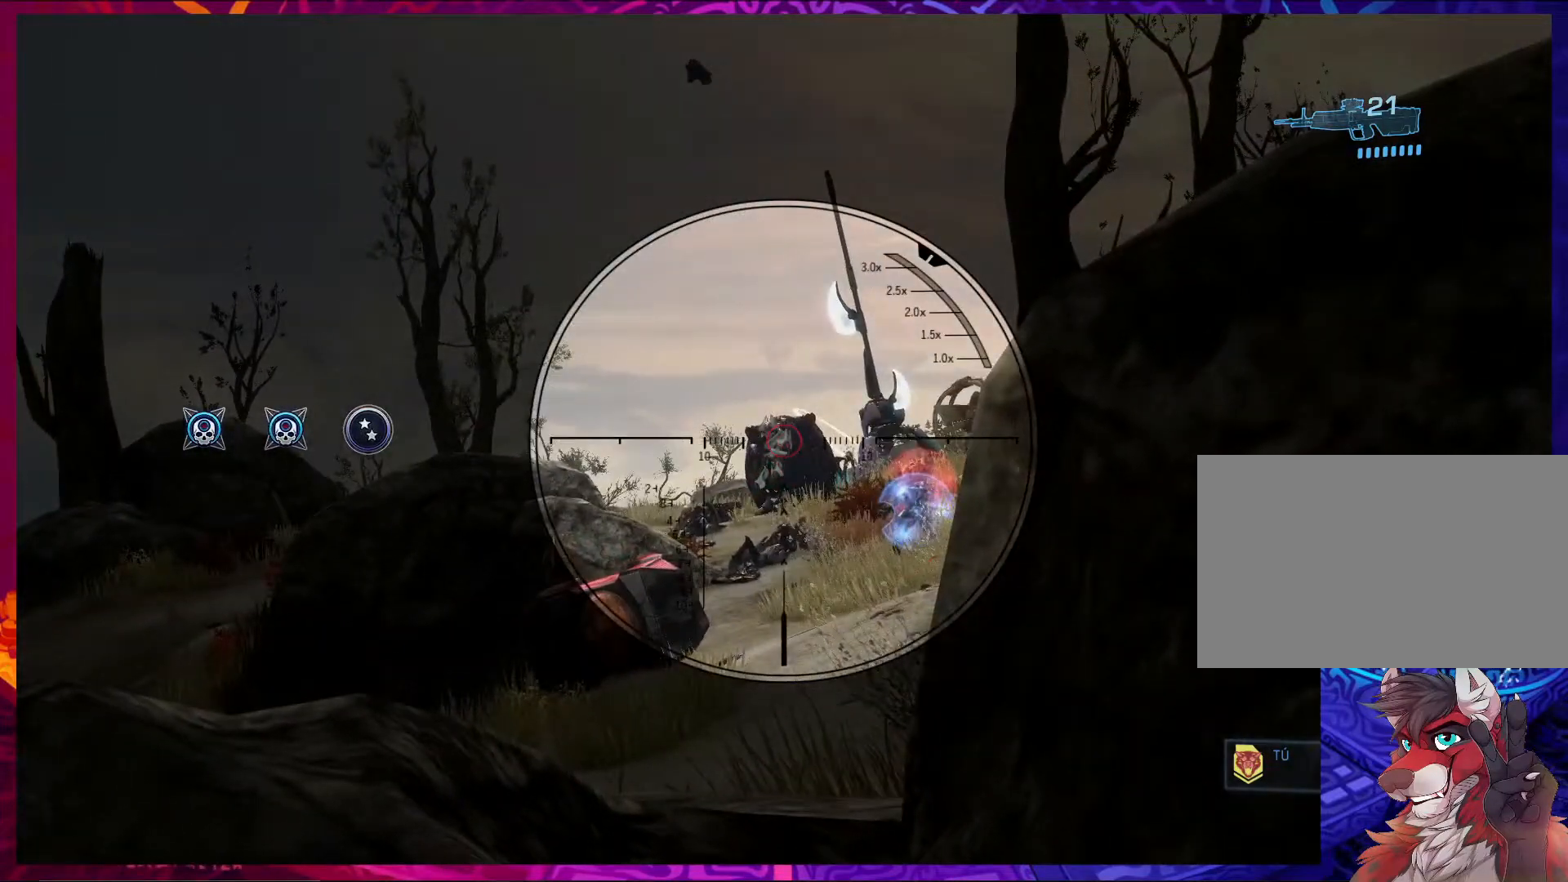
{"keys": [], "mouse": [], "events": [[50, "mouse_left", "down"], [150, "mouse_left", "up"], [350, "mouse_left", "down"], [483, "mouse_left", "up"]]}
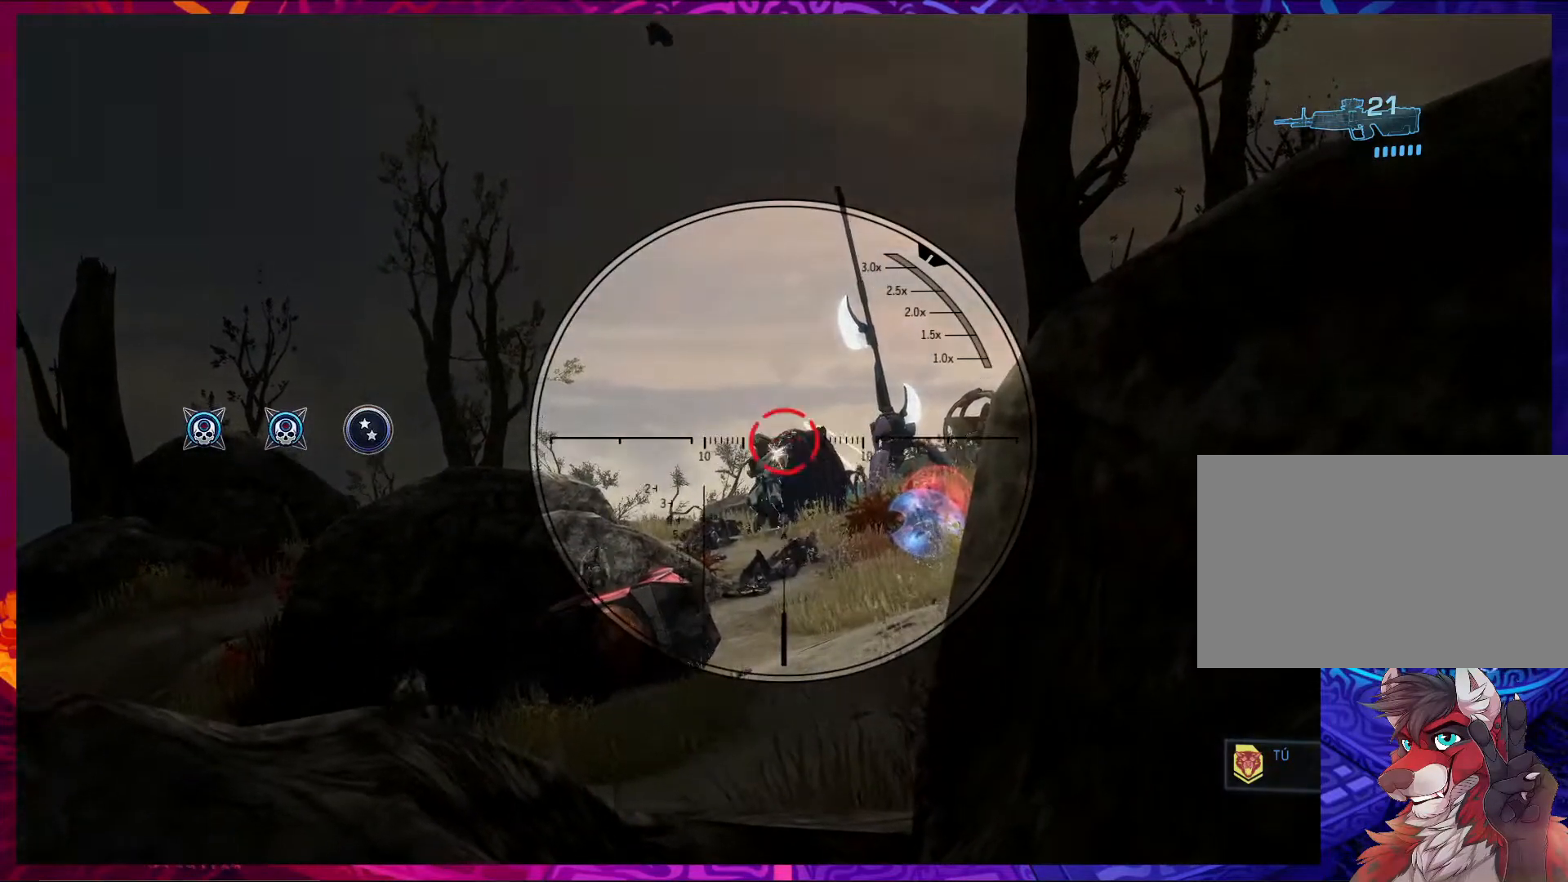
{"keys": [], "mouse": [], "events": [[183, "a", "down"], [250, "a", "up"]]}
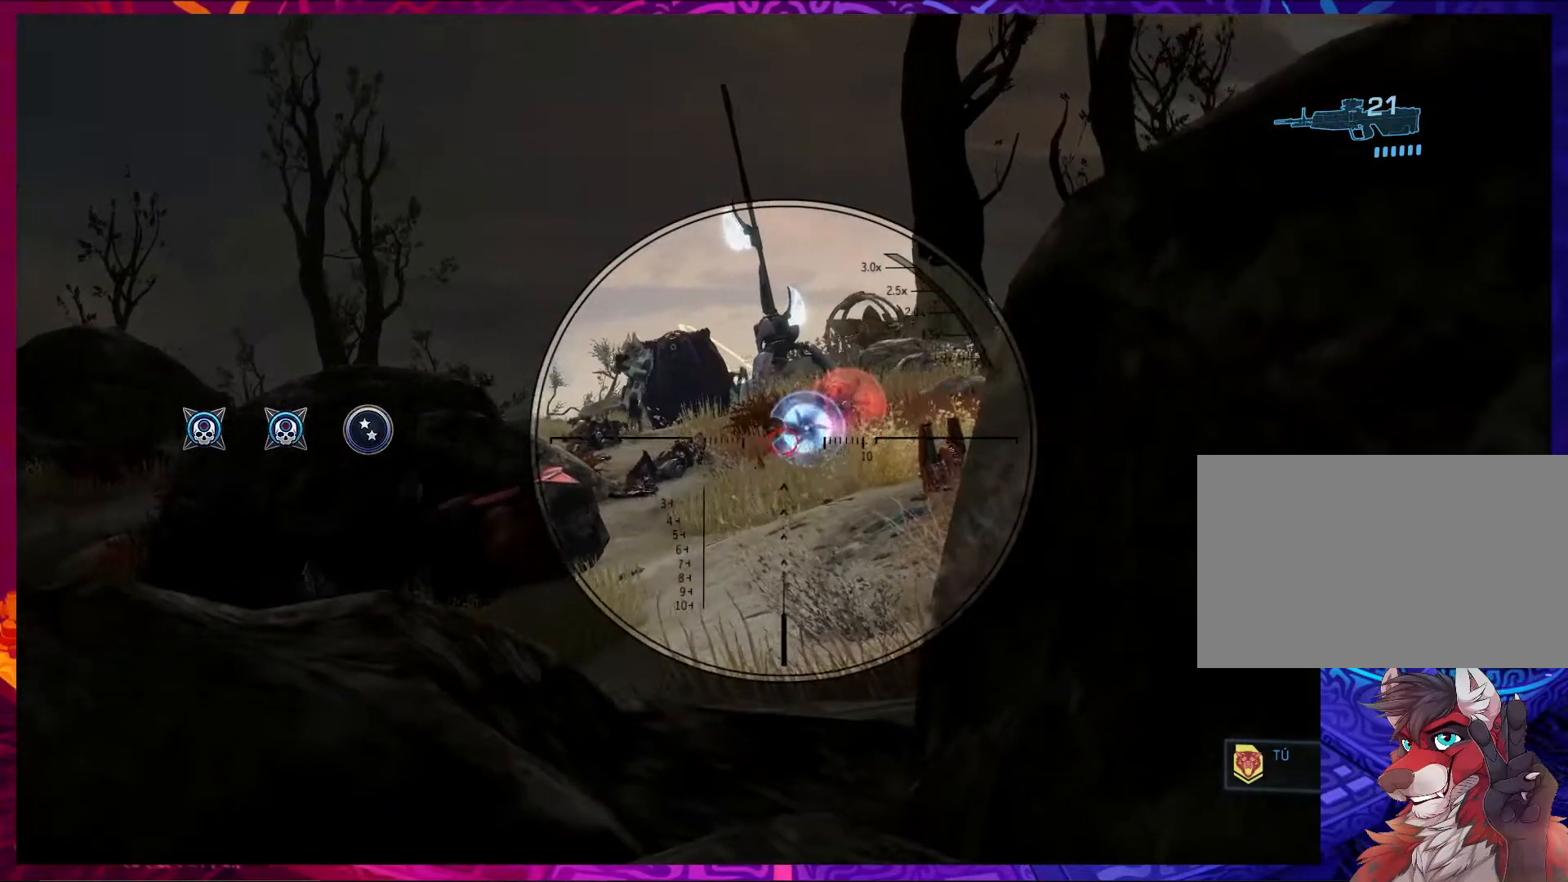
{"keys": [], "mouse": [], "events": [[250, "mouse_left", "down"], [383, "mouse_left", "up"]]}
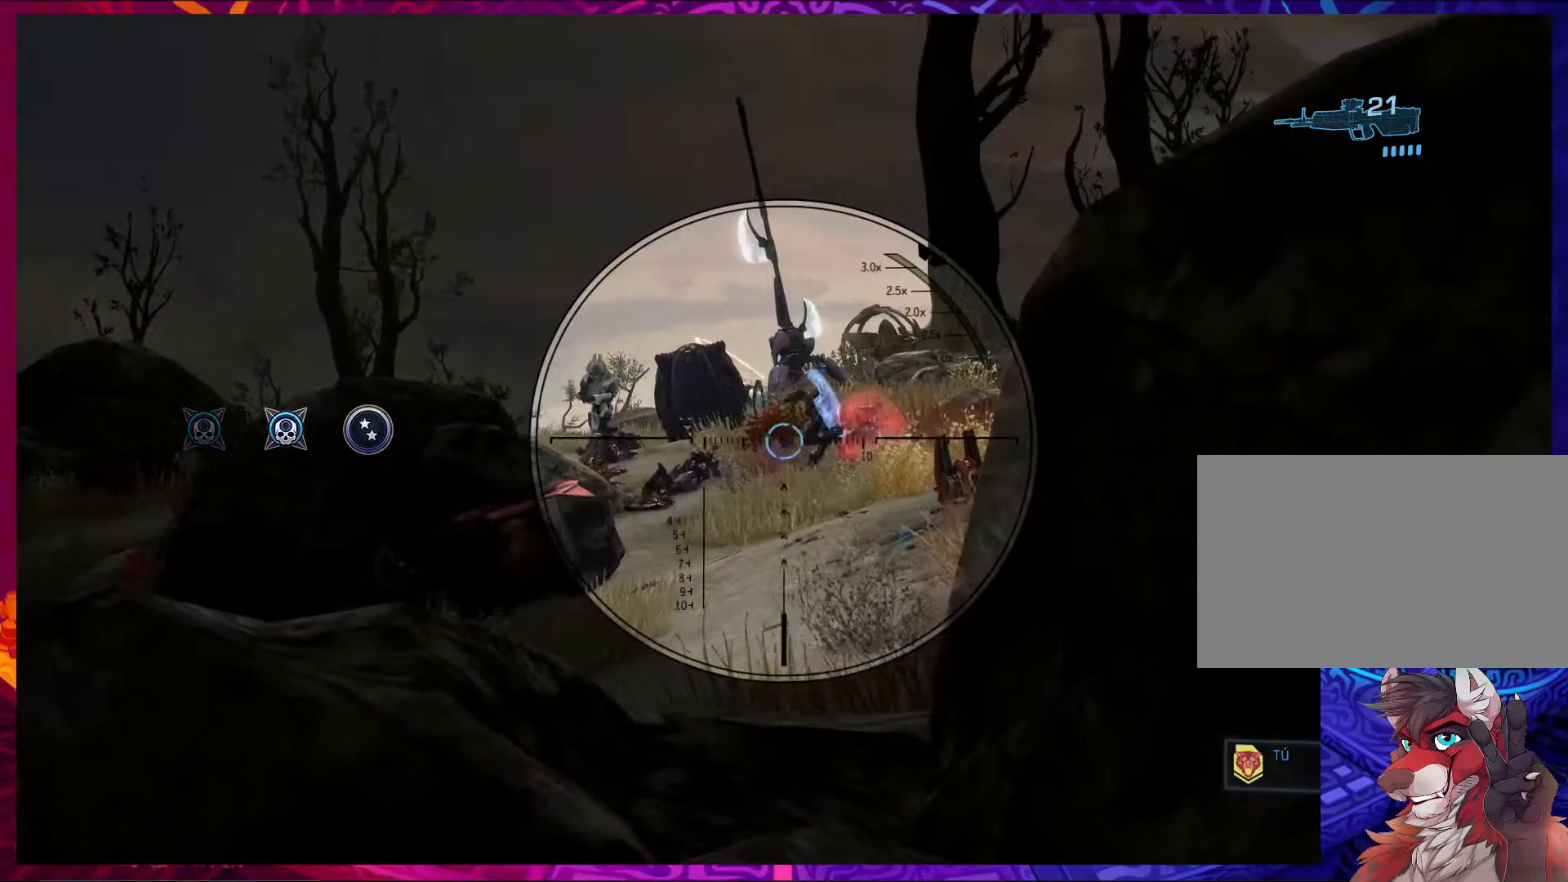
{"keys": [], "mouse": ["left"], "events": [[450, "mouse_left", "down"]]}
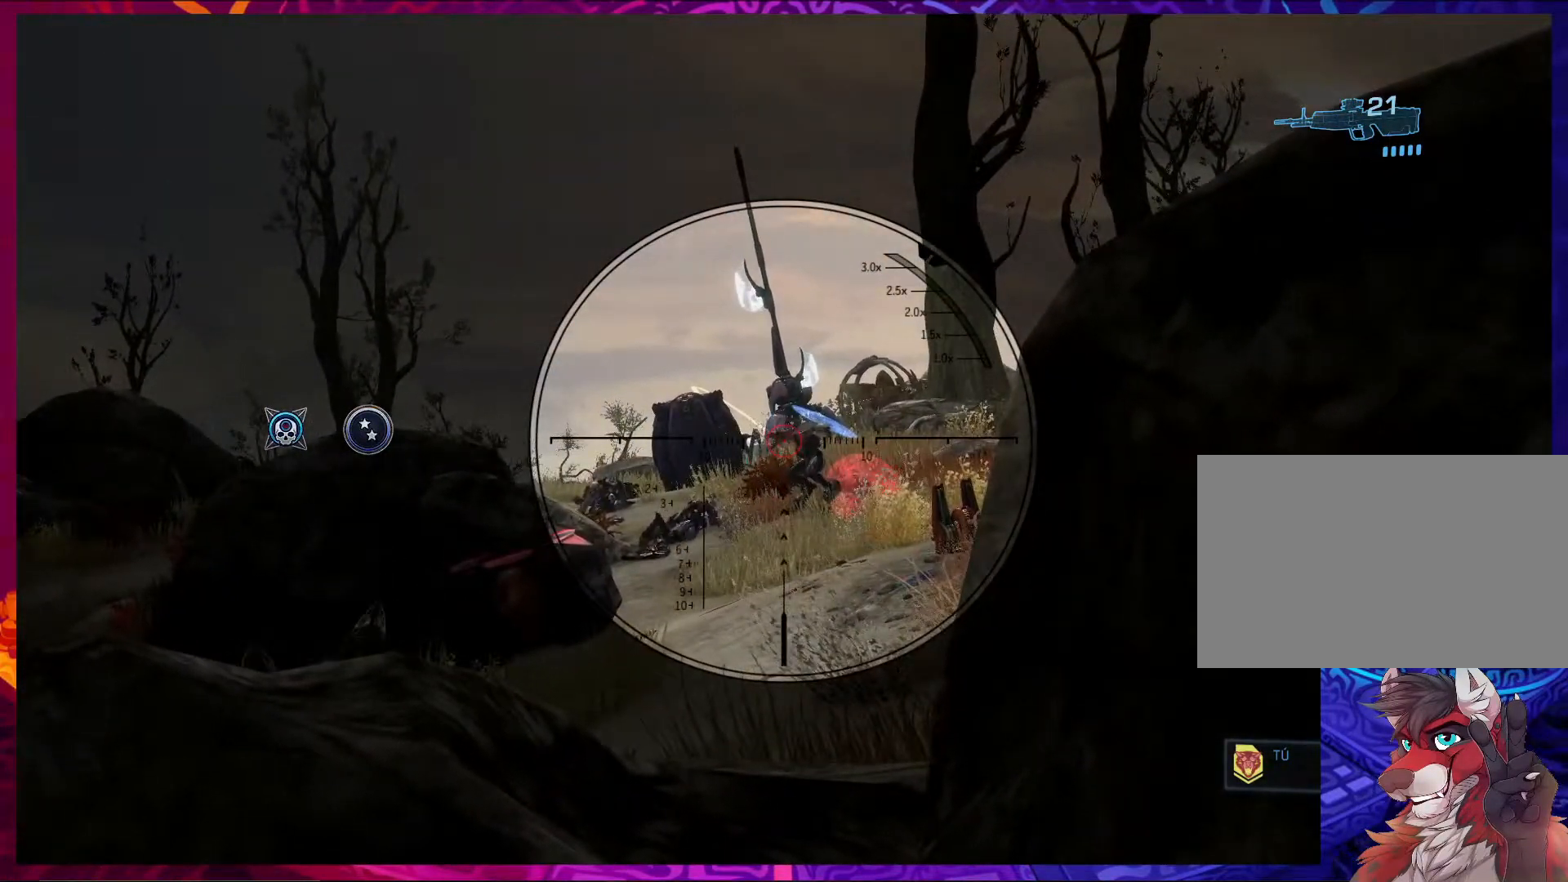
{"keys": [], "mouse": [], "events": [[117, "mouse_left", "up"]]}
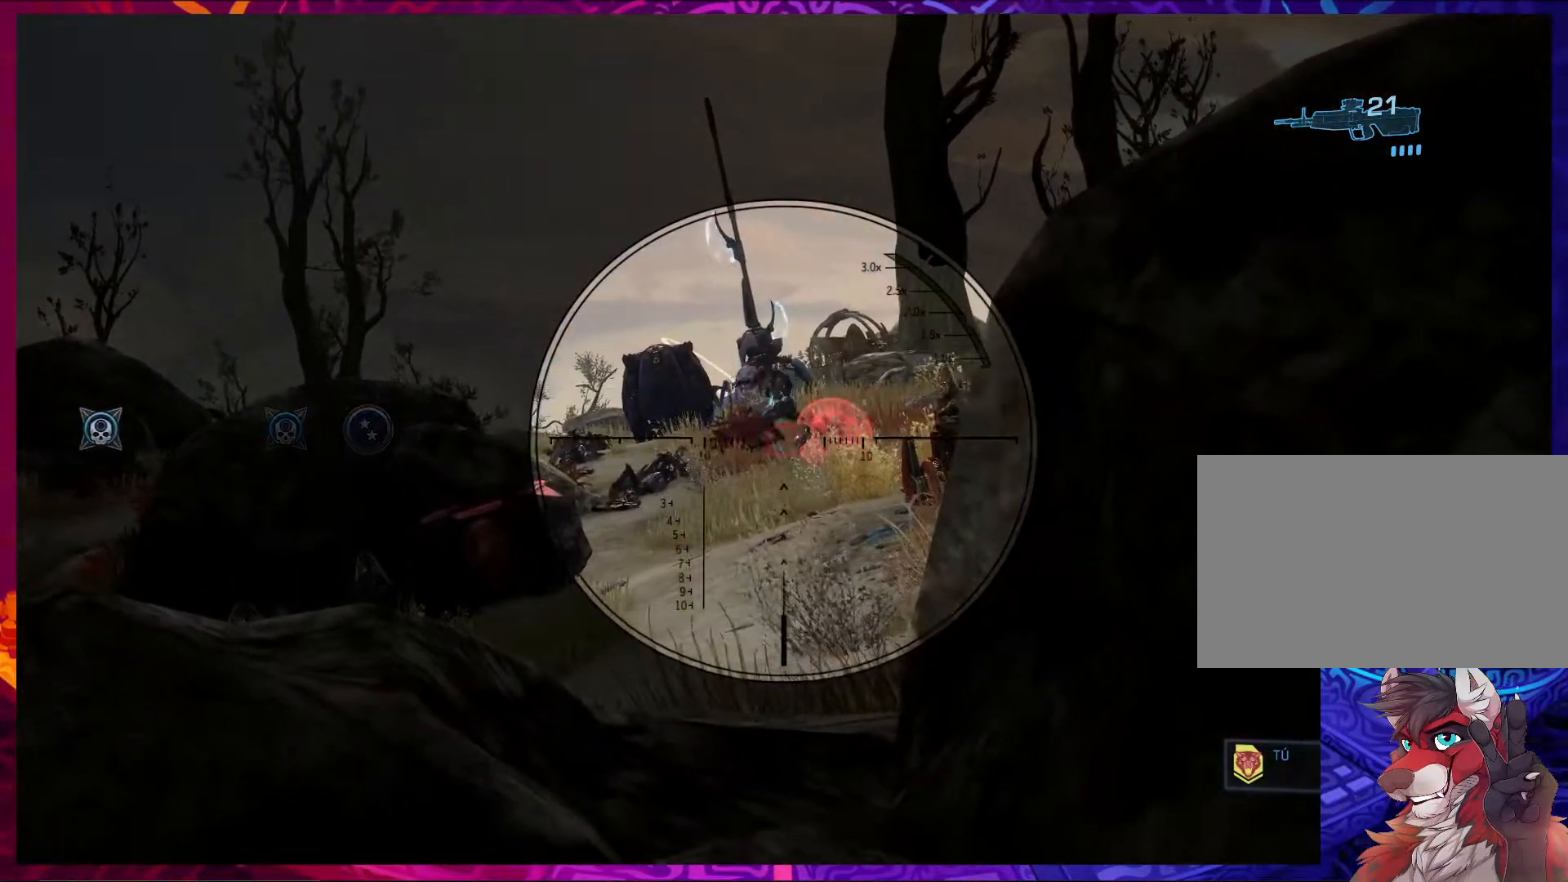
{"keys": [], "mouse": [], "events": [[83, "mouse_left", "down"], [183, "mouse_left", "up"]]}
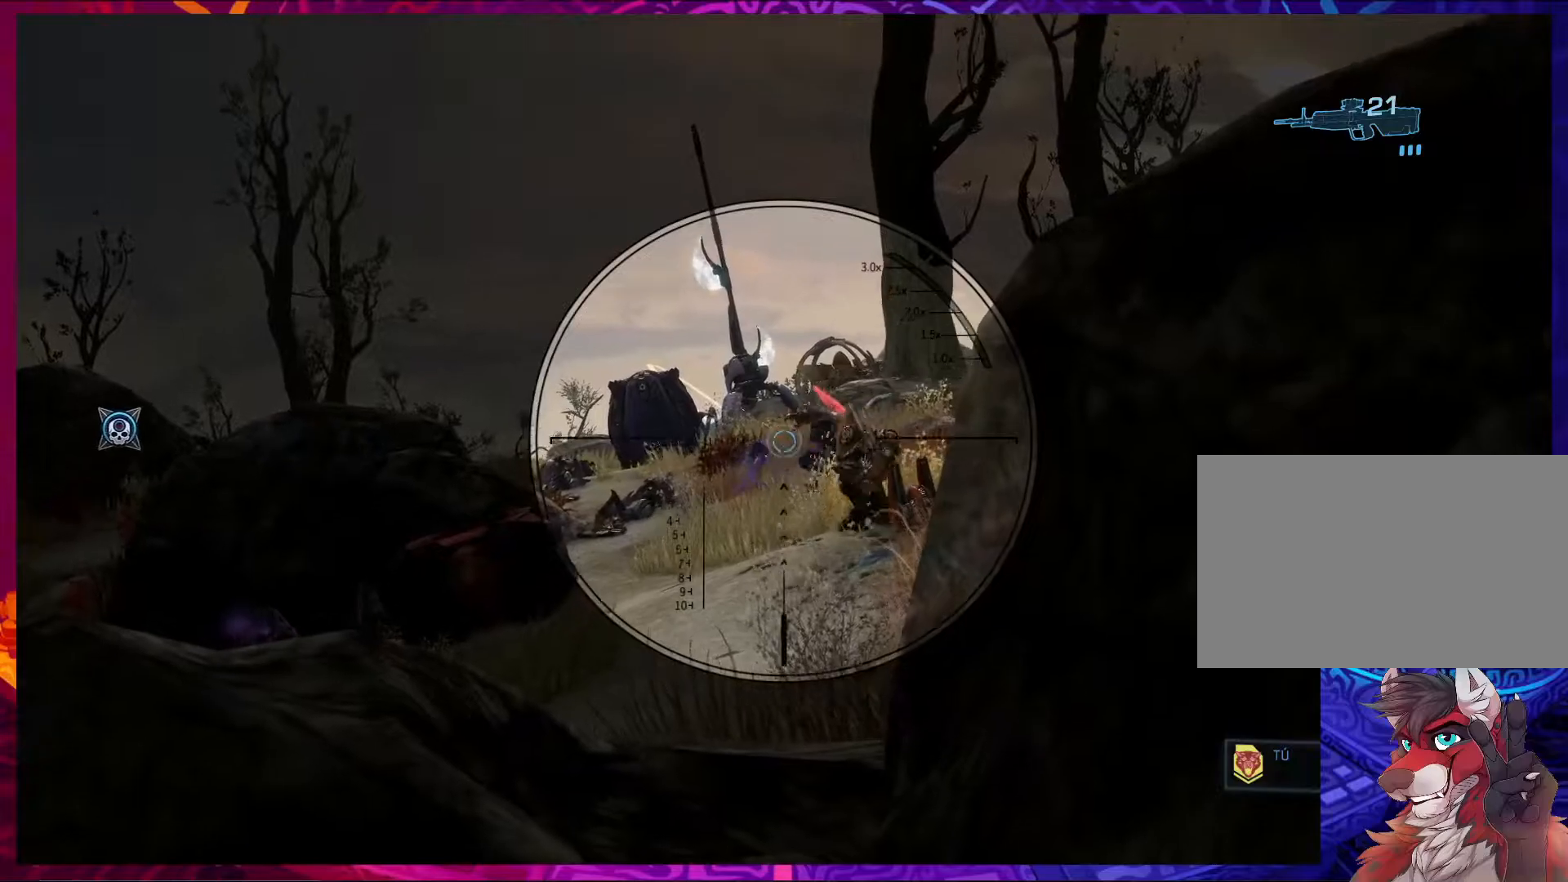
{"keys": [], "mouse": [], "events": [[183, "mouse_left", "down"], [317, "mouse_left", "up"]]}
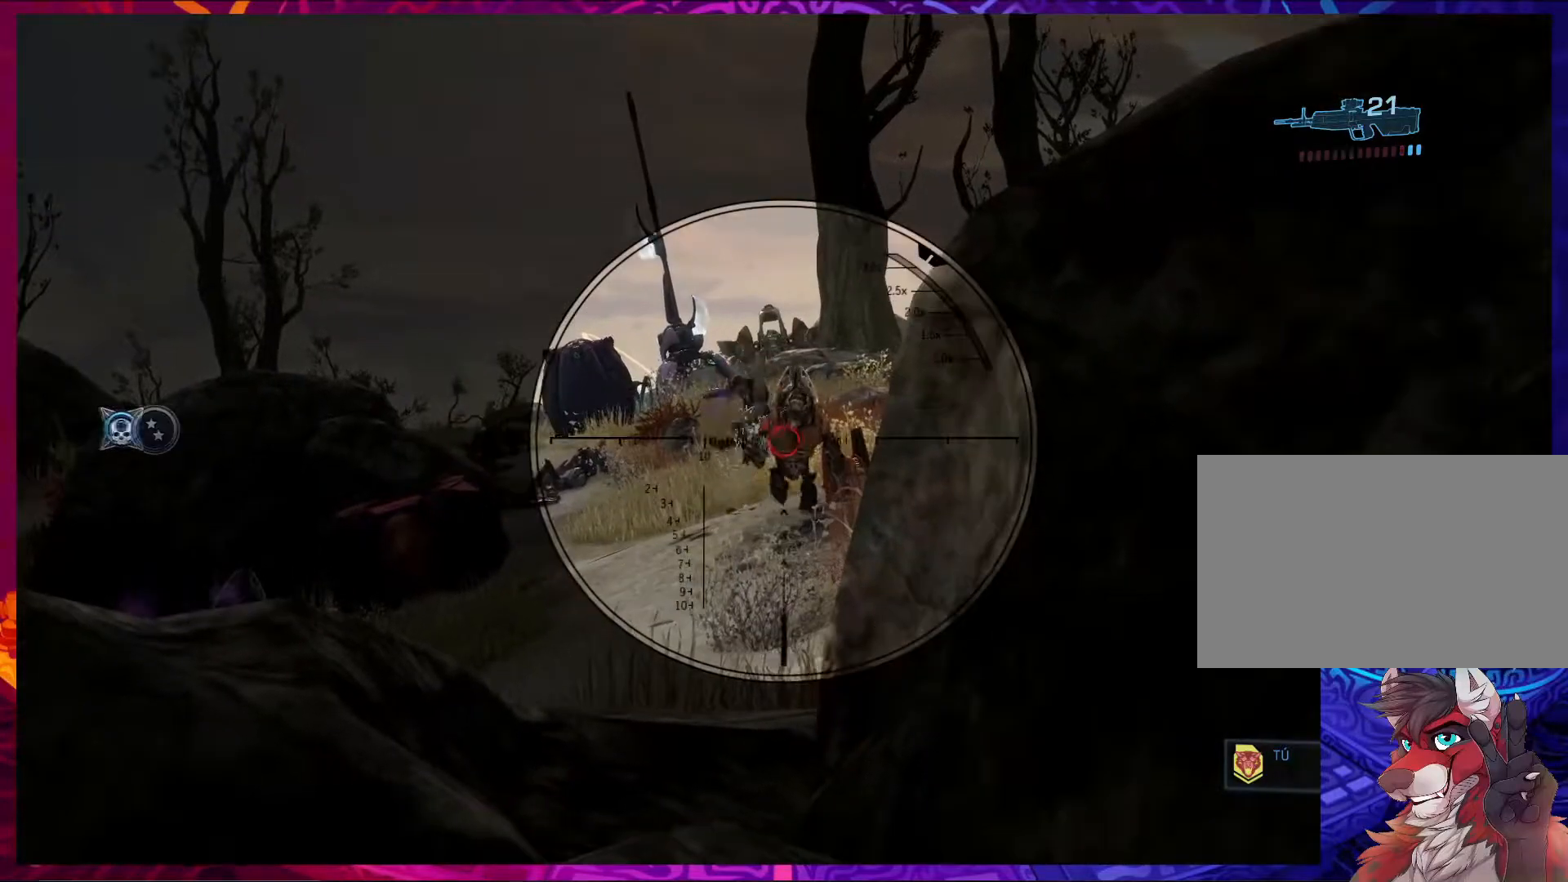
{"keys": [], "mouse": [], "events": [[150, "mouse_left", "down"], [317, "mouse_left", "up"]]}
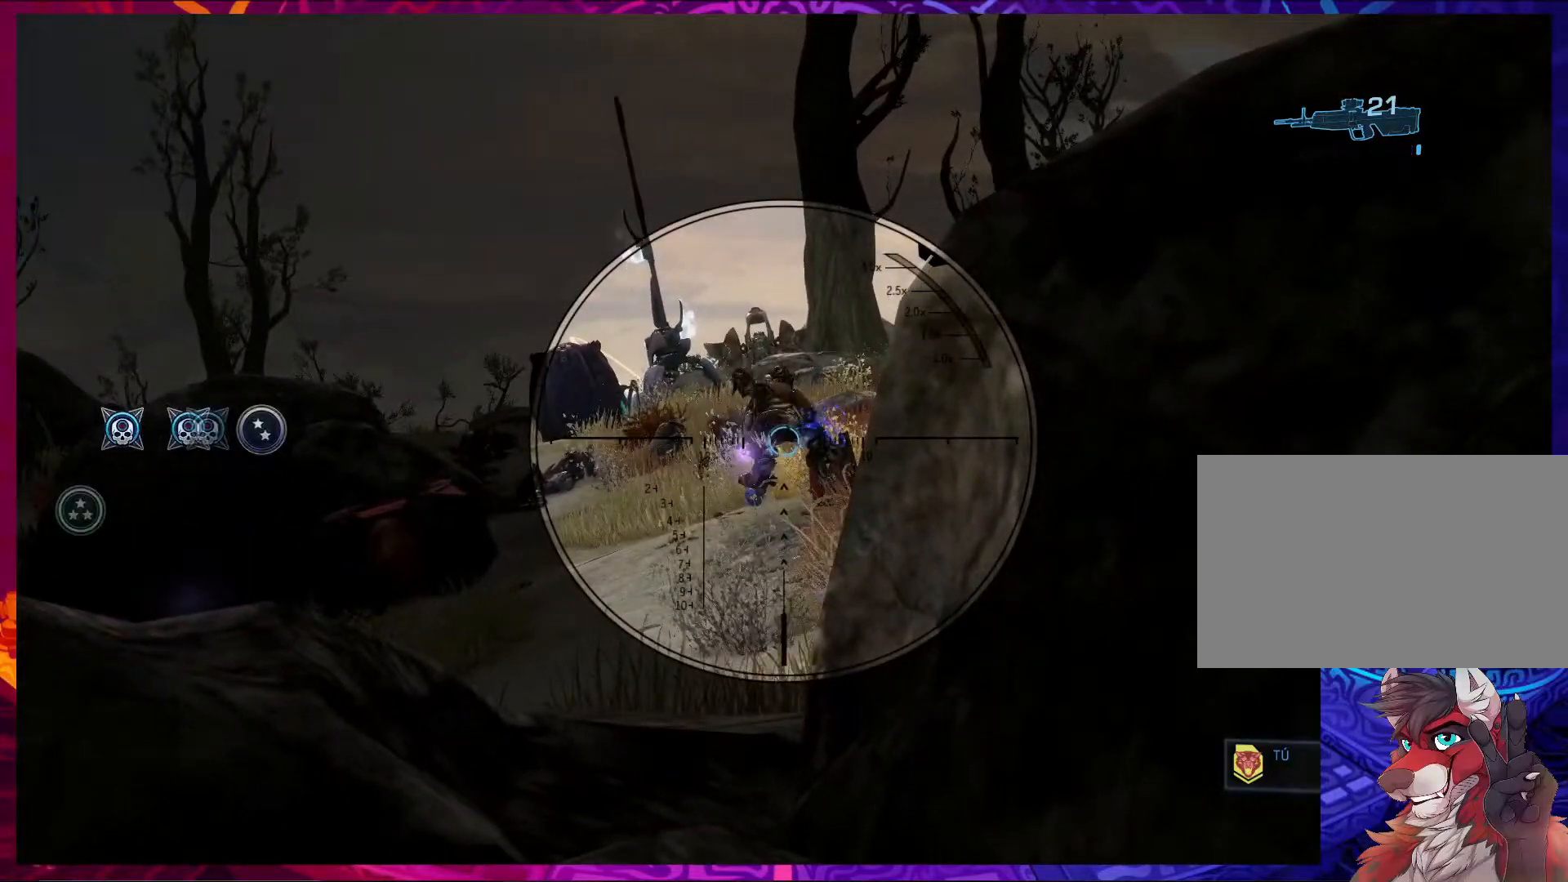
{"keys": ["d"], "mouse": ["right"], "events": [[417, "mouse_right", "down"], [450, "d", "down"]]}
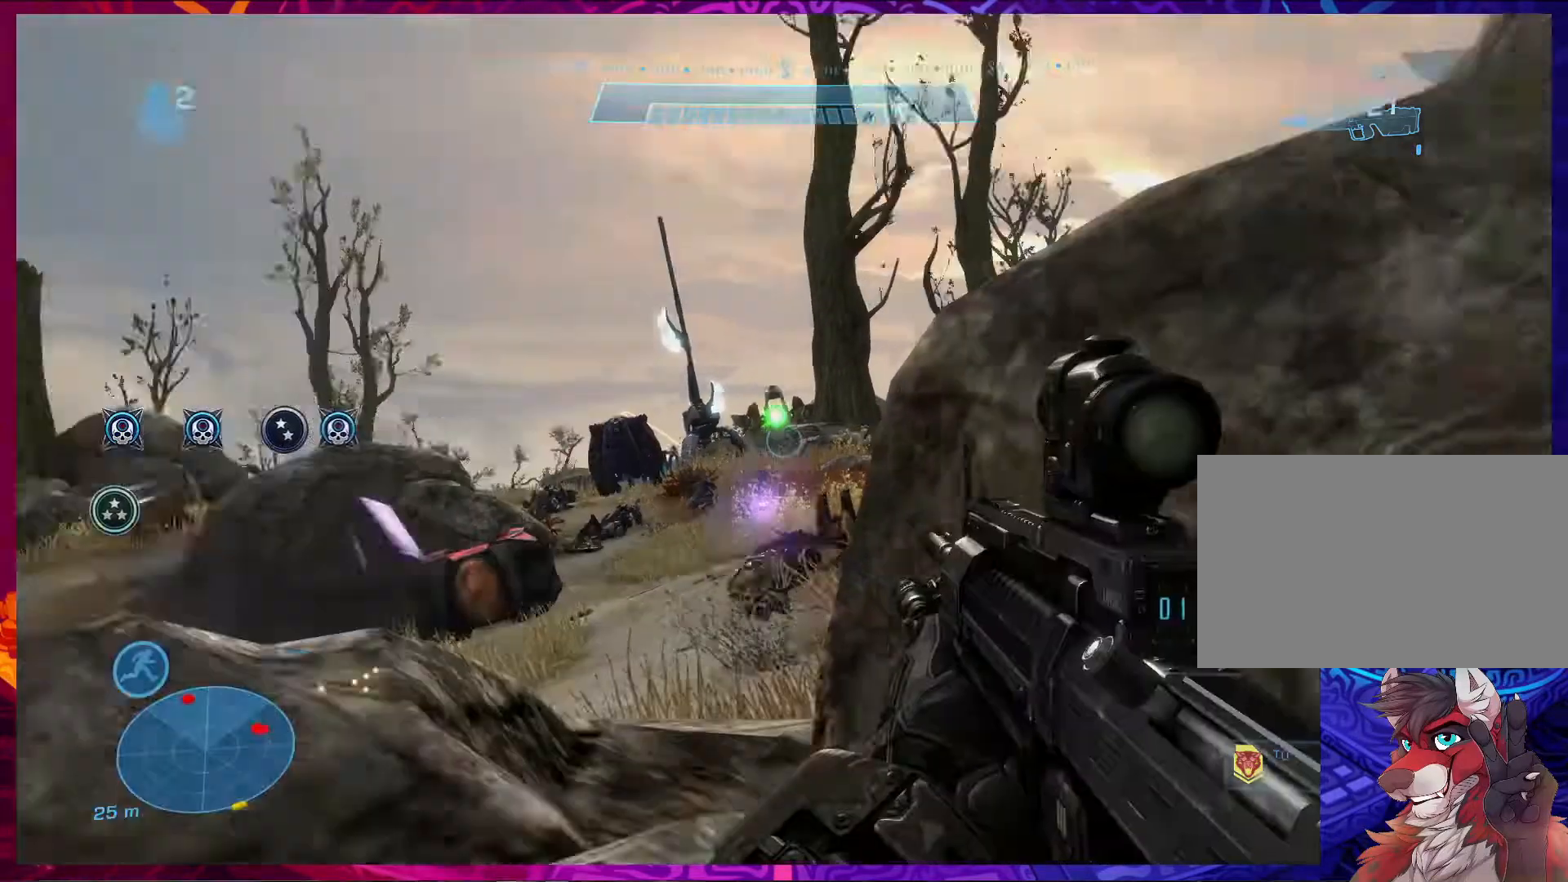
{"keys": ["ctrl", "d"], "mouse": [], "events": [[17, "mouse_right", "up"], [50, "ctrl", "down"], [117, "d", "up"], [483, "d", "down"]]}
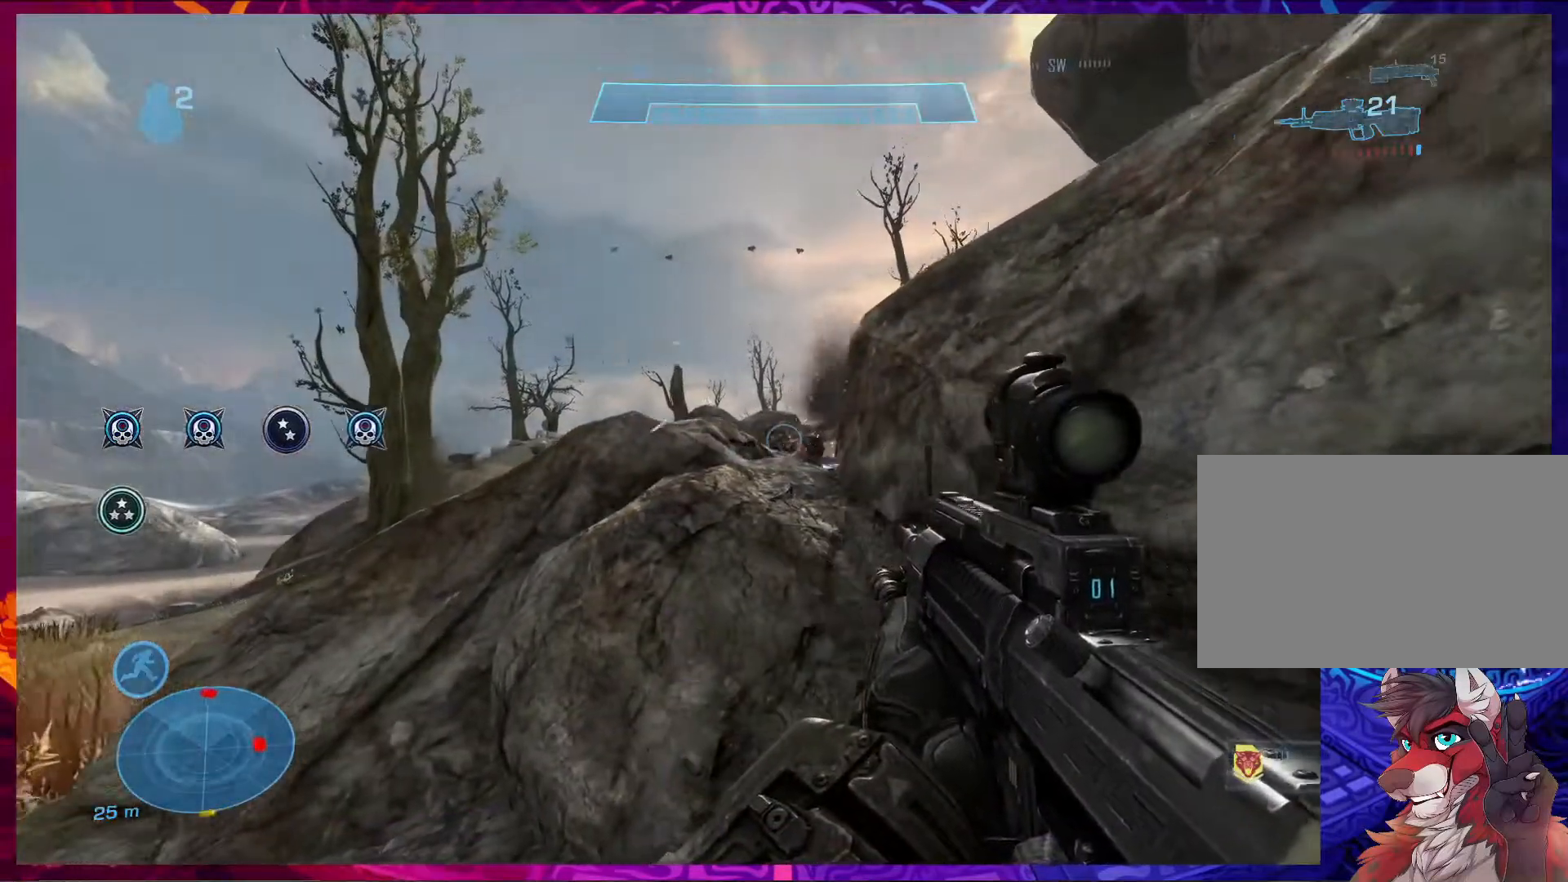
{"keys": [], "mouse": ["right"], "events": [[250, "ctrl", "up"], [350, "d", "up"], [450, "mouse_right", "down"]]}
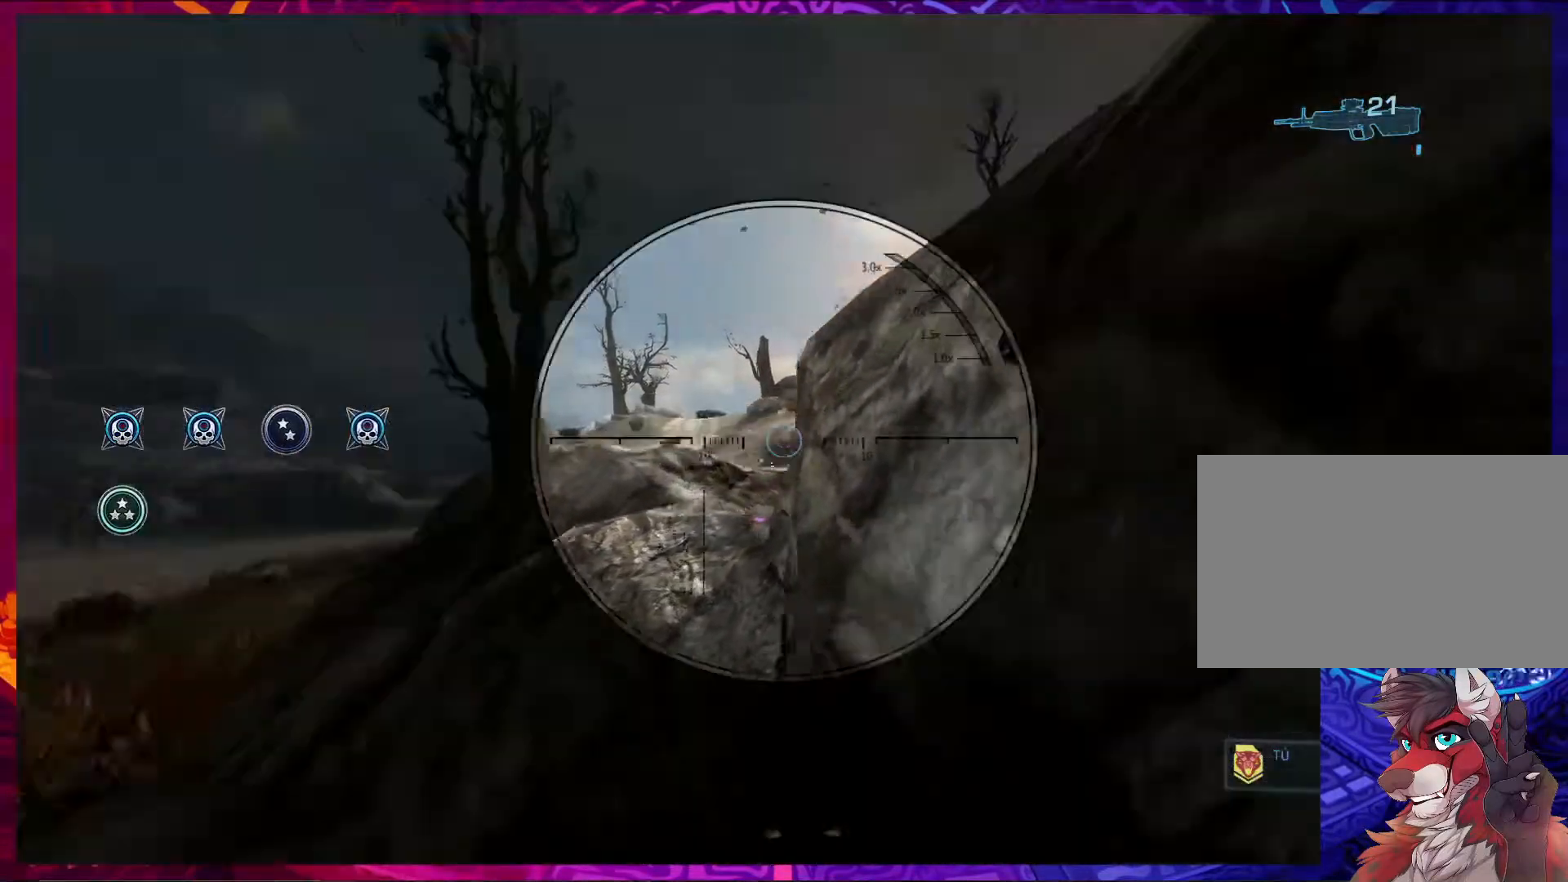
{"keys": [], "mouse": [], "events": [[50, "mouse_right", "up"], [317, "a", "down"], [450, "a", "up"]]}
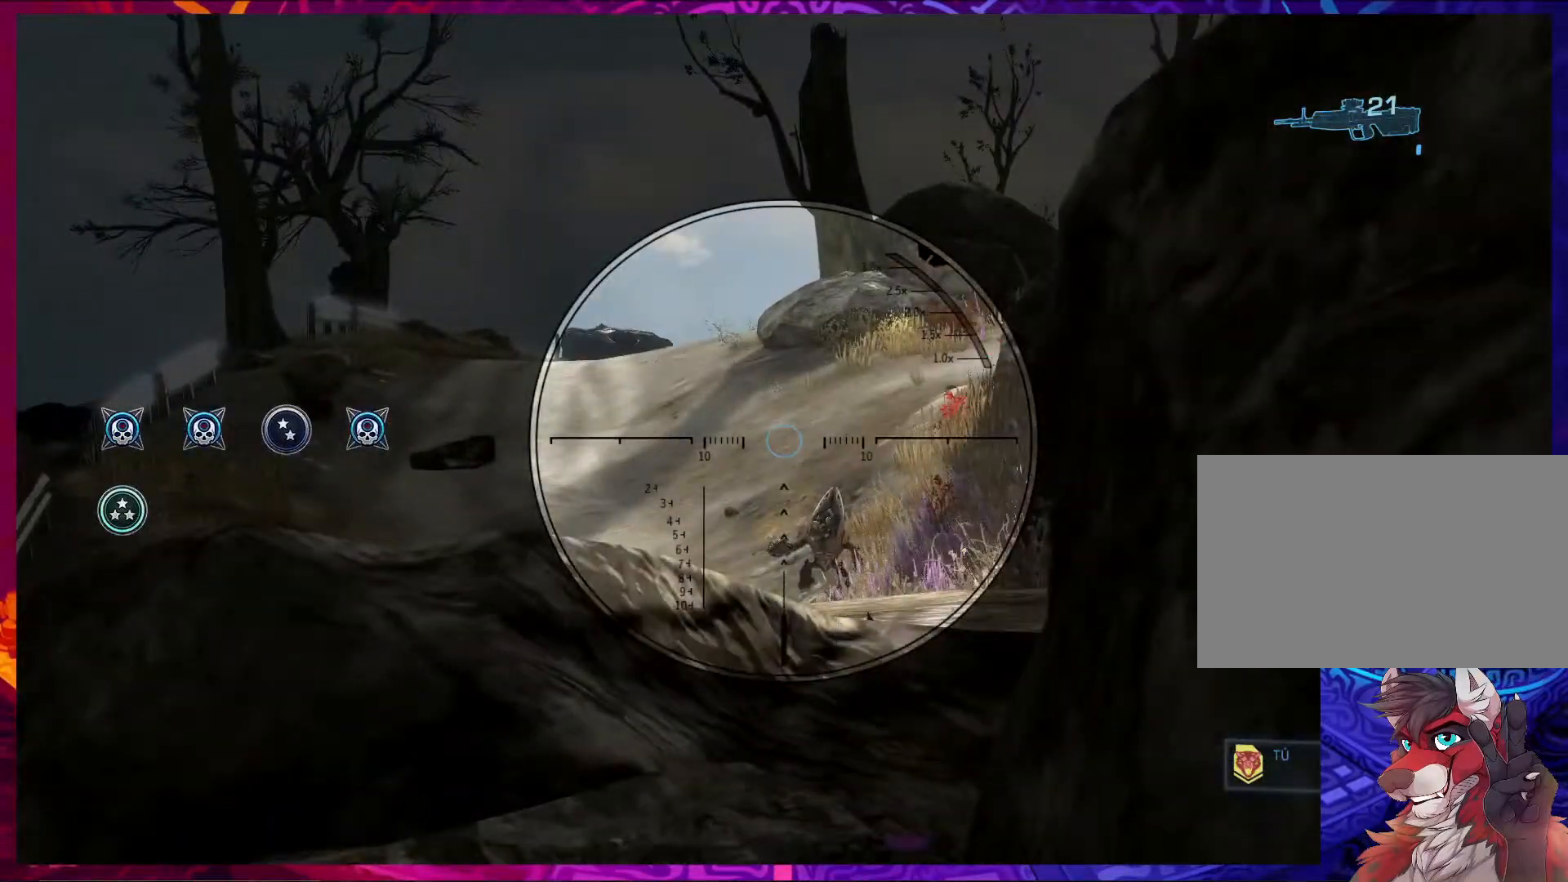
{"keys": [], "mouse": [], "events": [[250, "d", "down"], [350, "d", "up"]]}
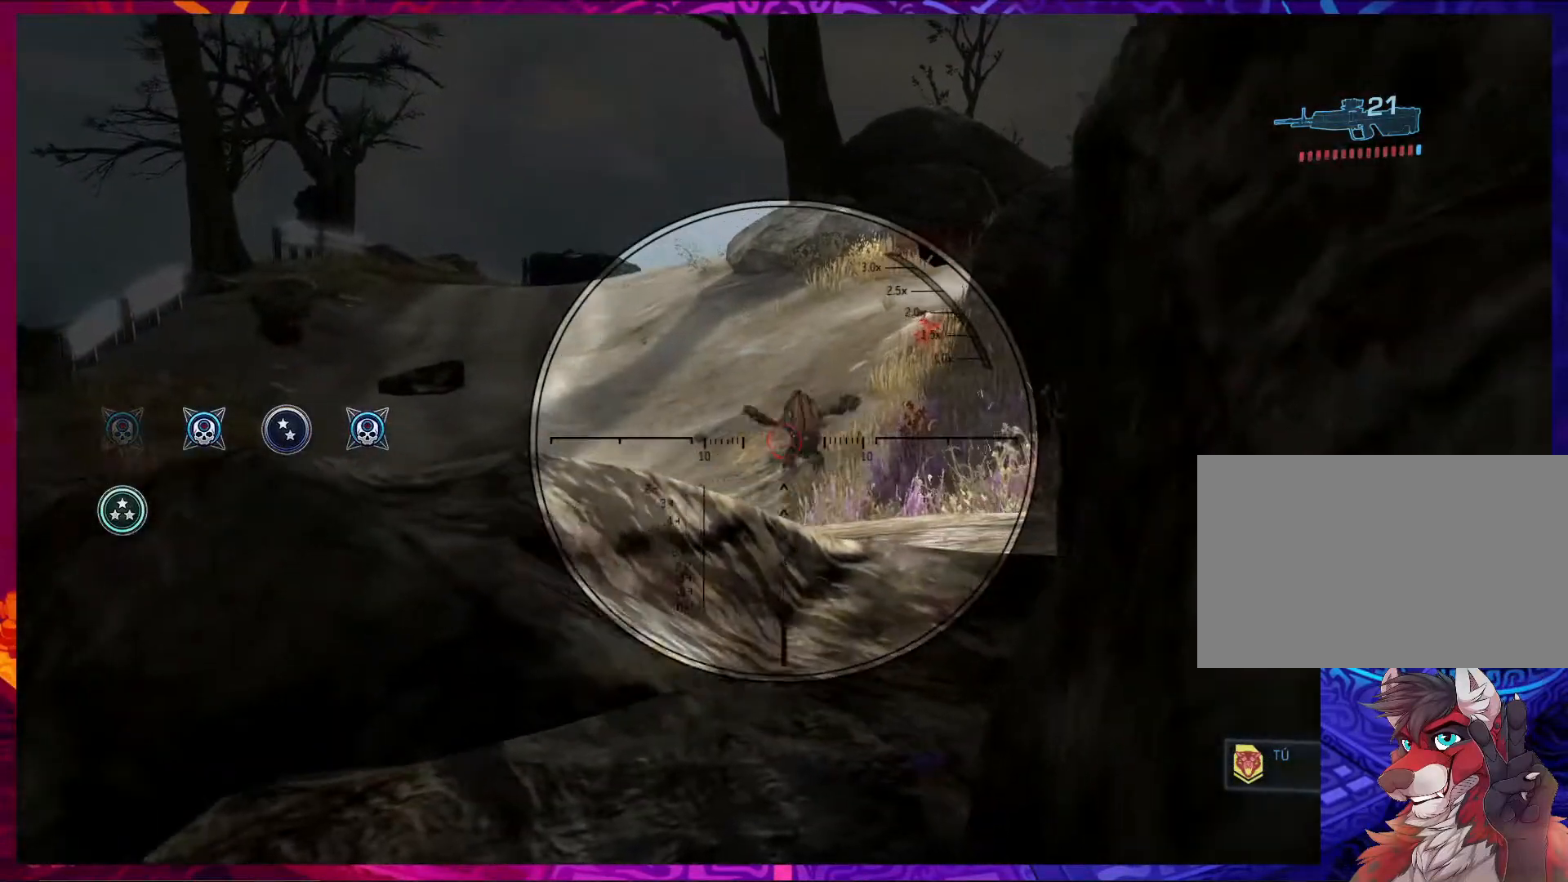
{"keys": [], "mouse": [], "events": [[217, "mouse_left", "down"], [350, "mouse_left", "up"]]}